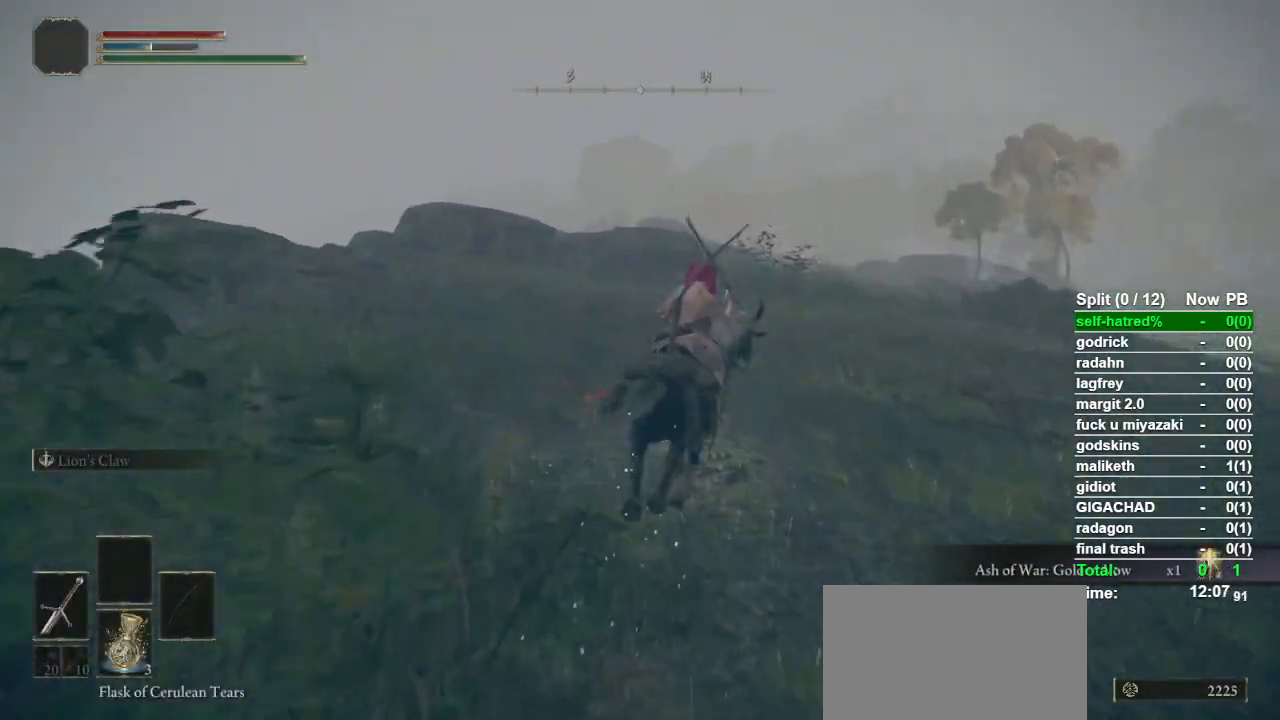
Gameplay with a controller (PlayStation layout); each line is a JSON object with the inputs held at the frame after it. "events" lists button and stick changes between this image and that frame as [ms after this image, input, new state], when the widget could be followed in between.
{"buttons": [], "left_stick": "up", "right_stick": "center", "events": [[100, "CIRCLE", "down"], [200, "CIRCLE", "up"], [267, "CIRCLE", "down"], [367, "CIRCLE", "up"]]}
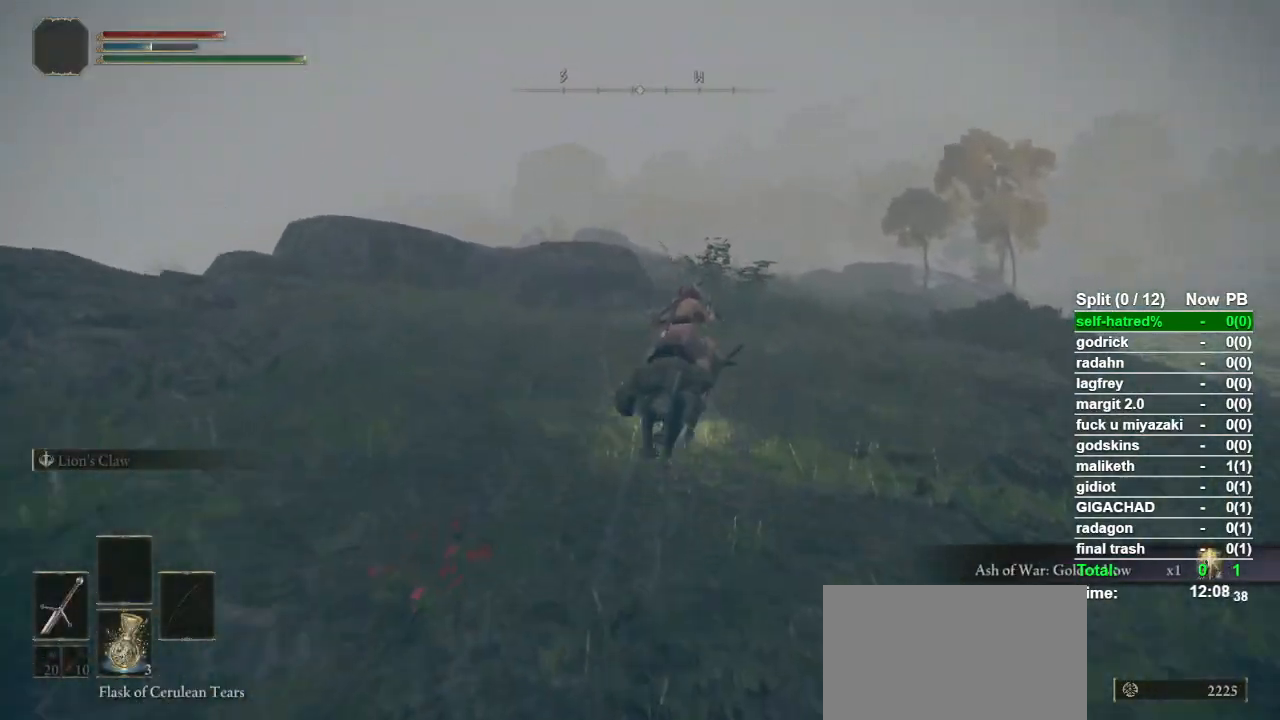
{"buttons": [], "left_stick": "up", "right_stick": "down", "events": [[333, "right_stick", "down"]]}
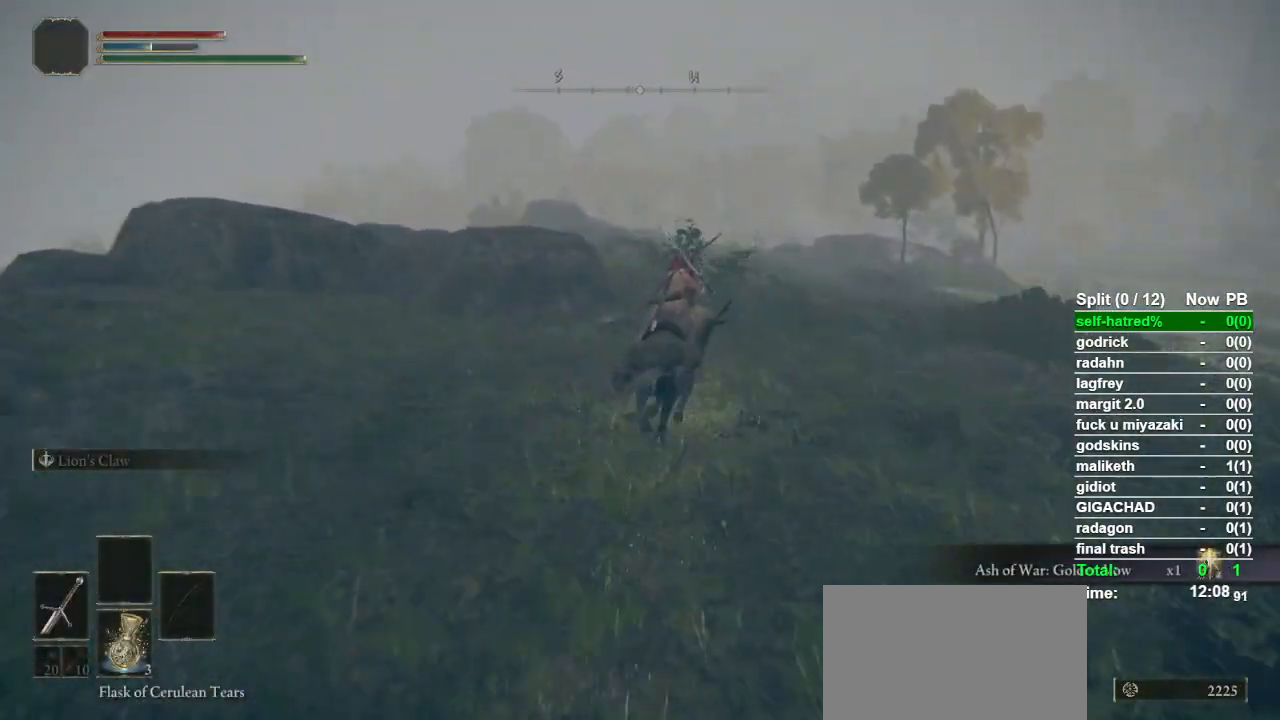
{"buttons": [], "left_stick": "up", "right_stick": "center", "events": [[433, "right_stick", "center"]]}
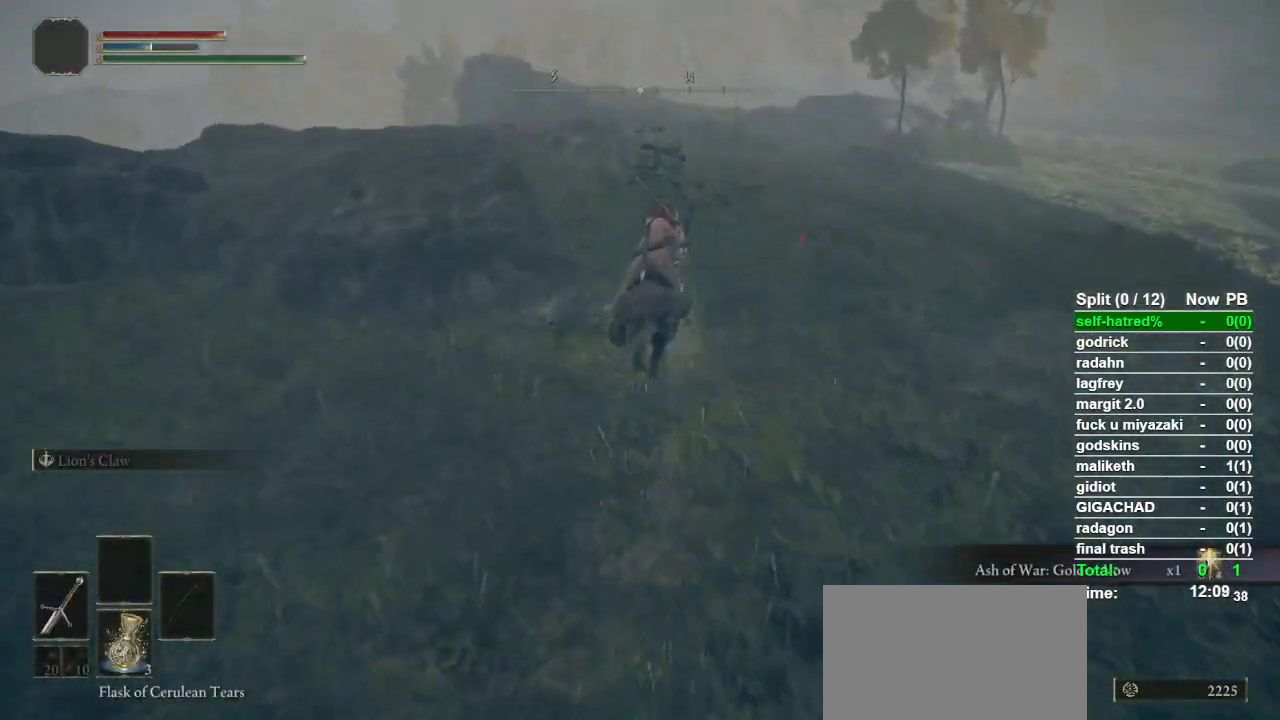
{"buttons": [], "left_stick": "up", "right_stick": "center", "events": [[167, "CIRCLE", "down"], [267, "CIRCLE", "up"]]}
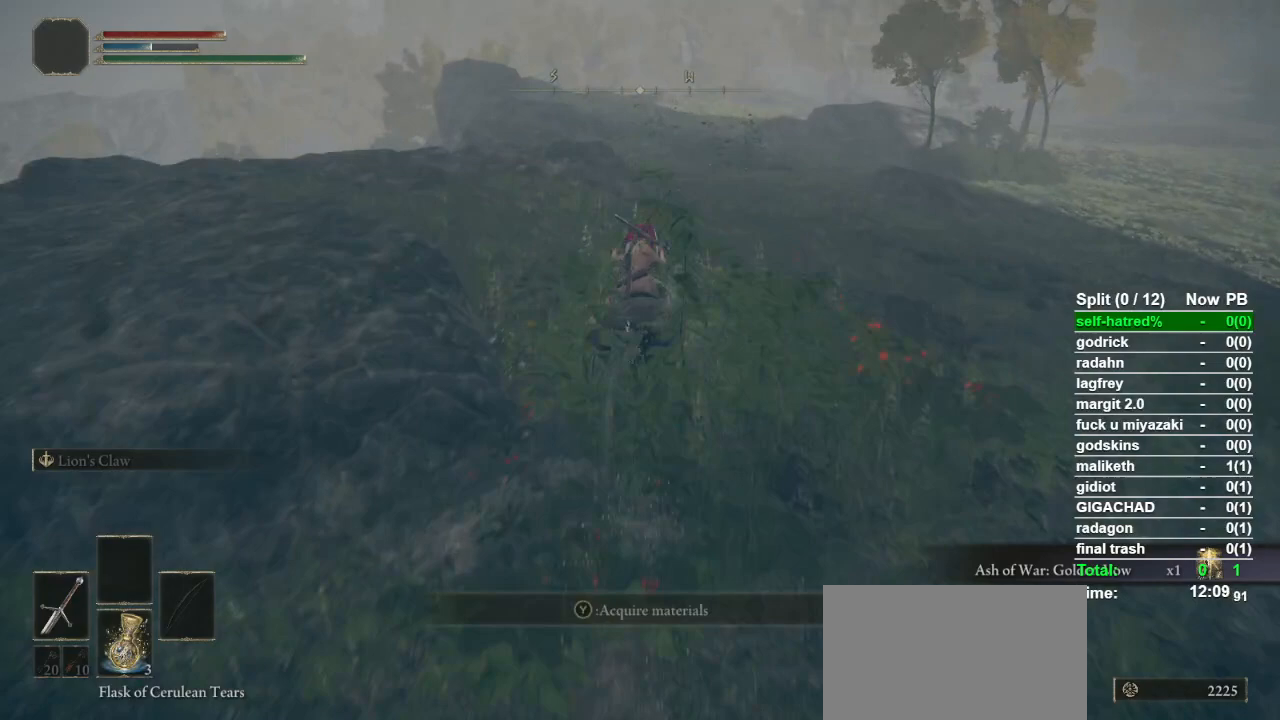
{"buttons": [], "left_stick": "up", "right_stick": "center", "events": [[300, "right_stick", "down"], [400, "right_stick", "center"]]}
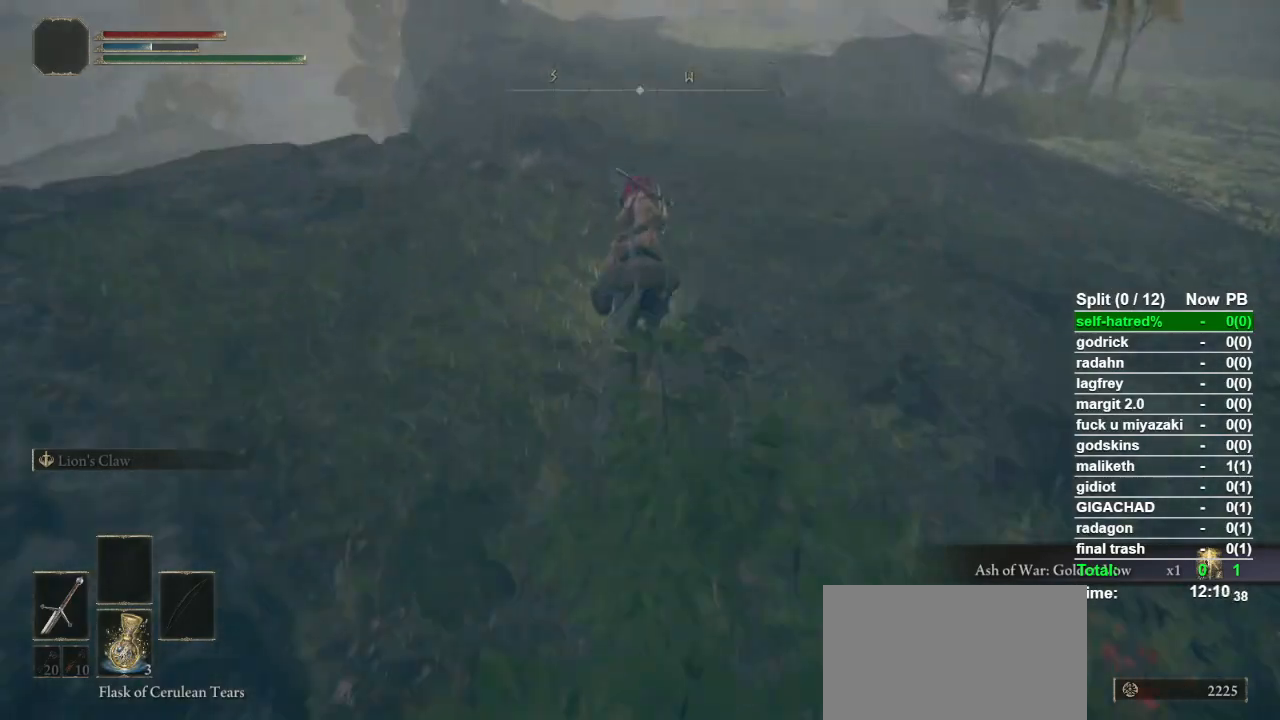
{"buttons": [], "left_stick": "up", "right_stick": "center", "events": []}
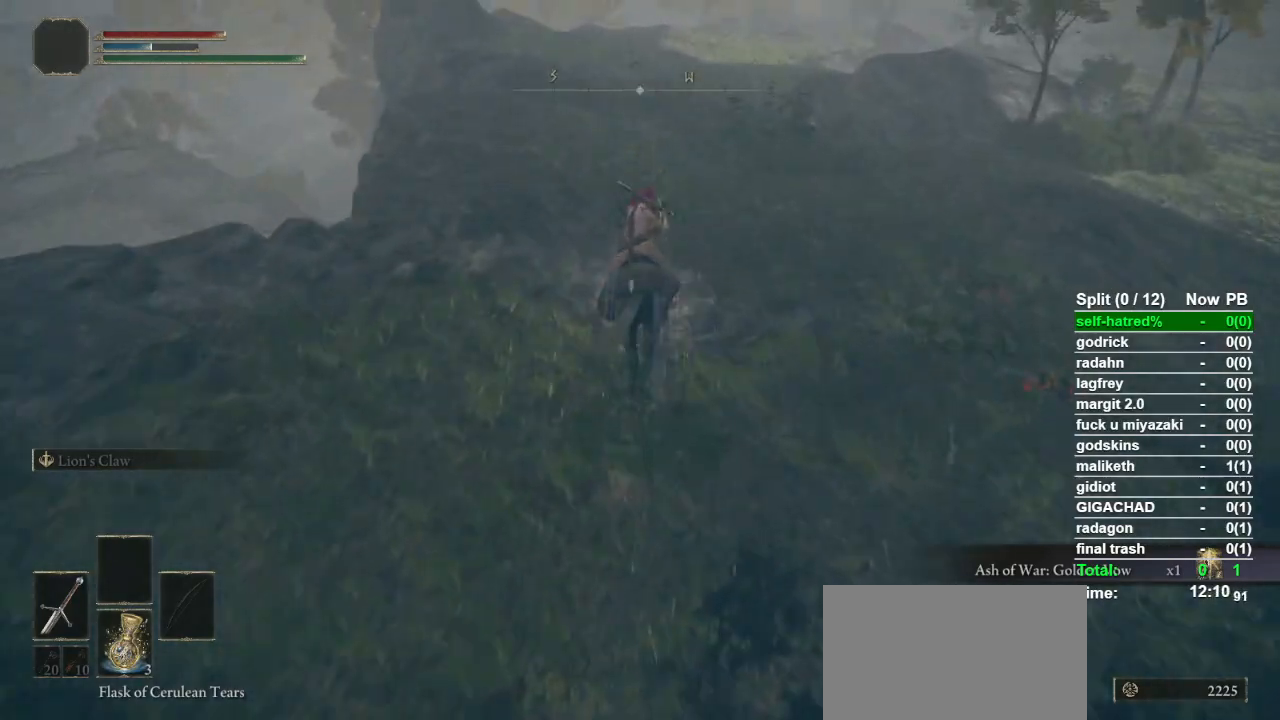
{"buttons": [], "left_stick": "up", "right_stick": "center", "events": [[367, "right_stick", "down-left"], [500, "right_stick", "center"]]}
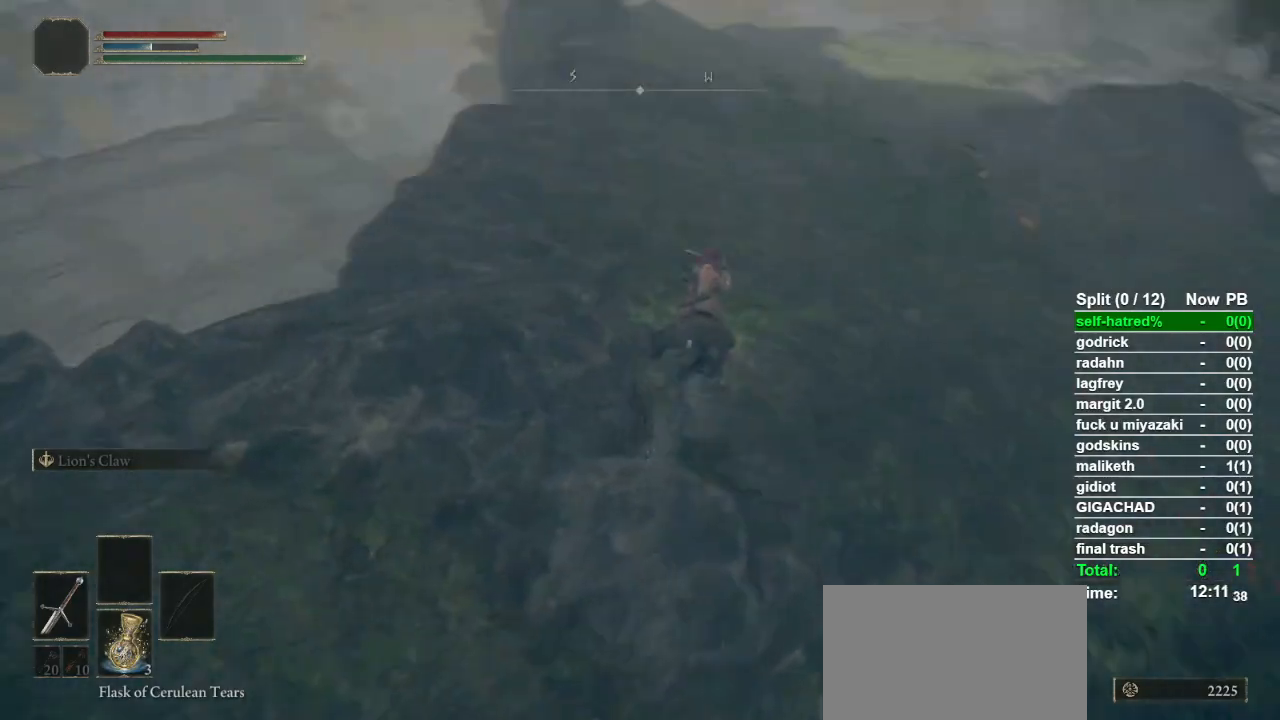
{"buttons": [], "left_stick": "up", "right_stick": "center", "events": [[233, "CIRCLE", "down"], [367, "CIRCLE", "up"]]}
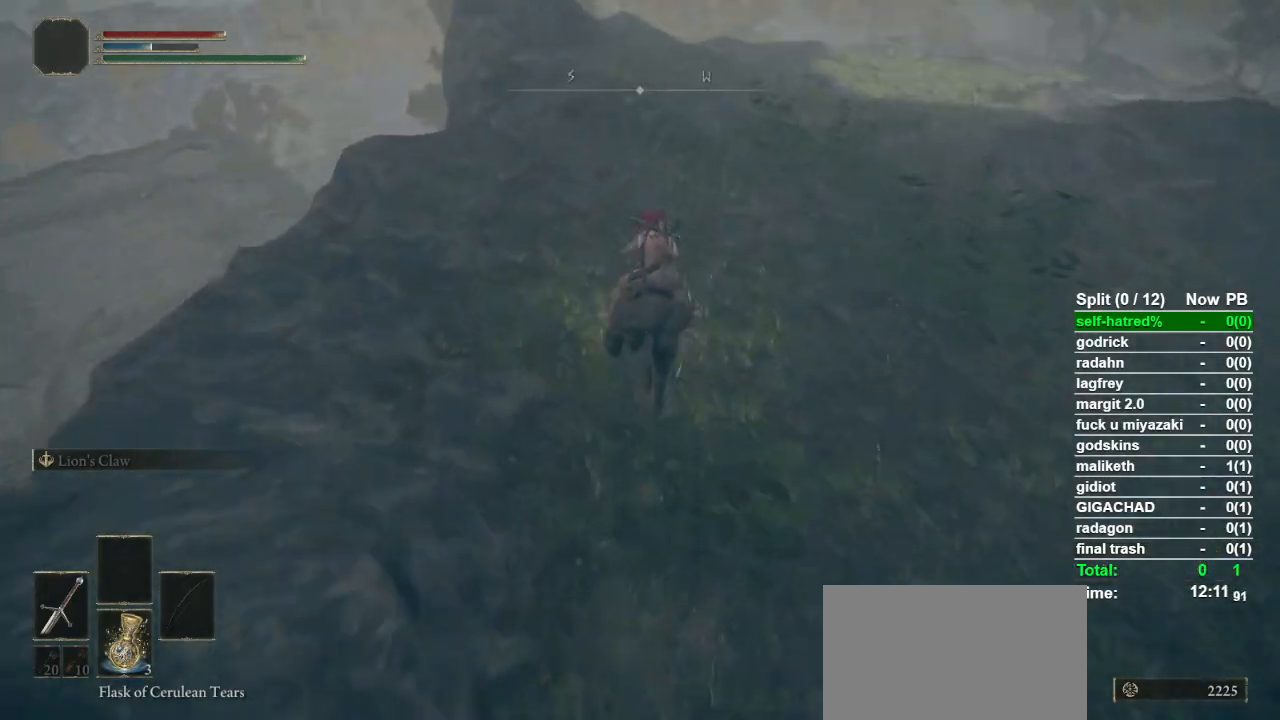
{"buttons": [], "left_stick": "up", "right_stick": "center", "events": []}
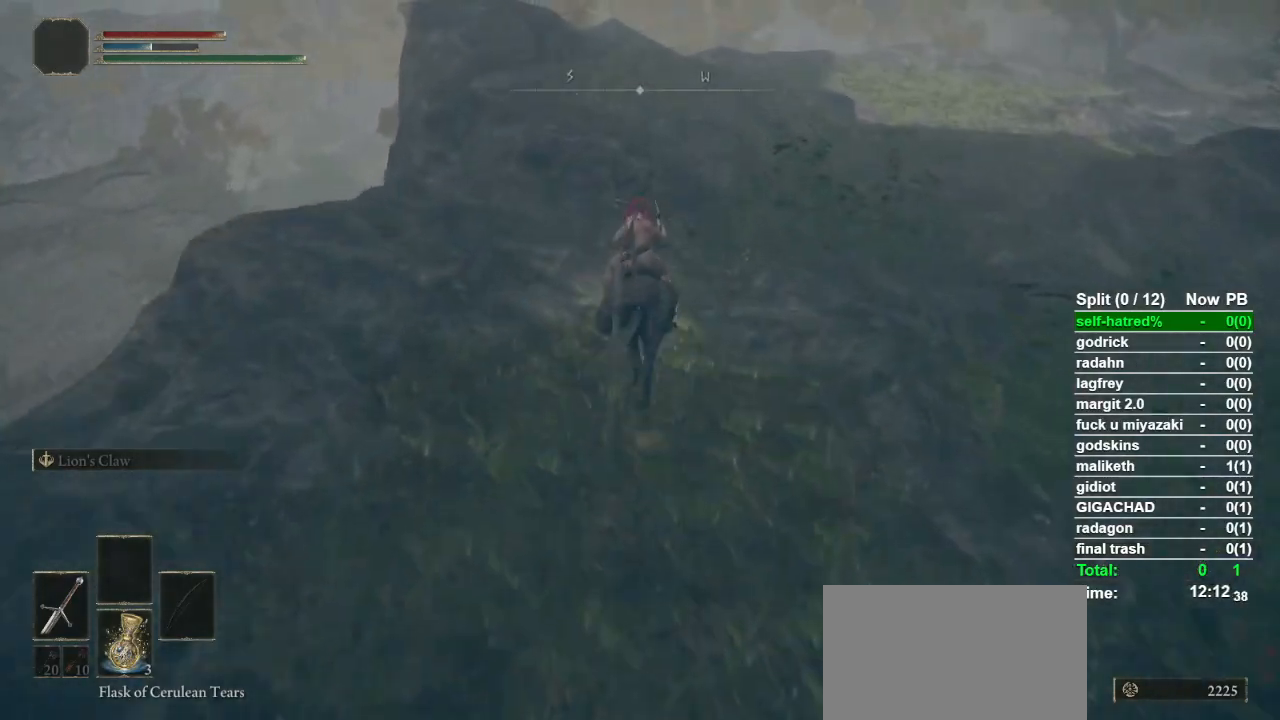
{"buttons": [], "left_stick": "up", "right_stick": "down-left", "events": [[467, "right_stick", "down-left"]]}
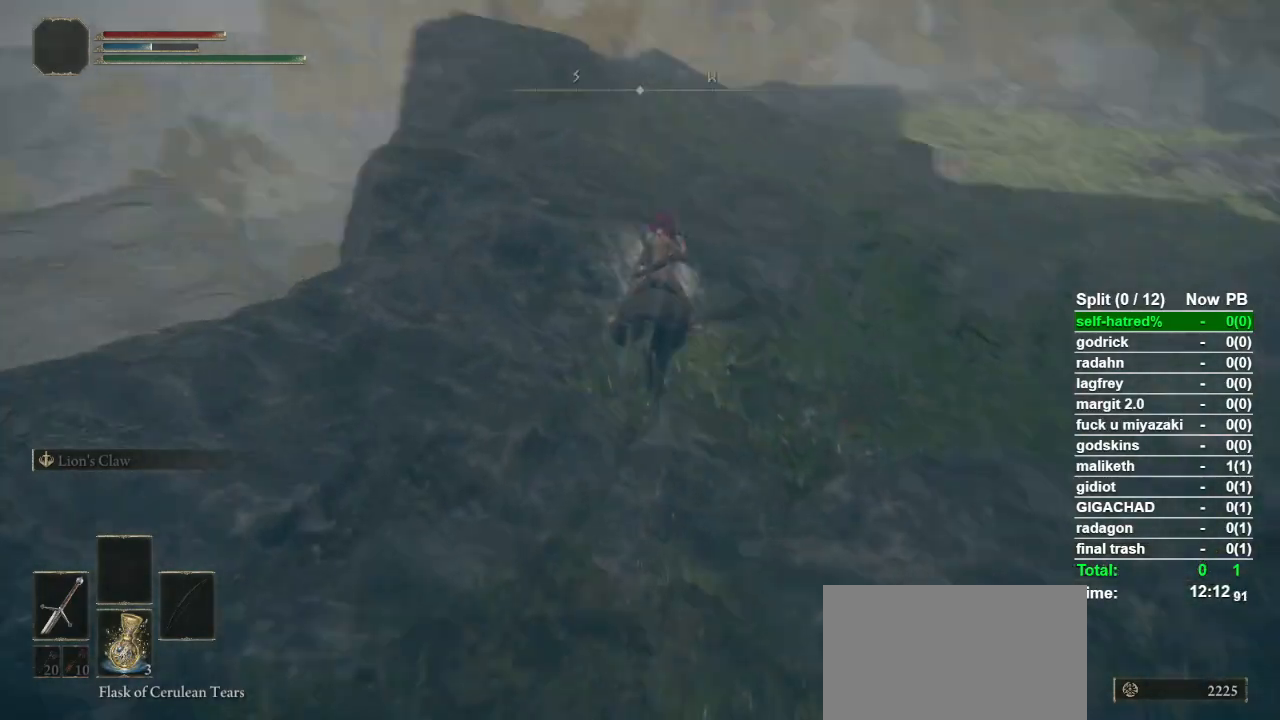
{"buttons": [], "left_stick": "up", "right_stick": "center", "events": [[133, "right_stick", "center"]]}
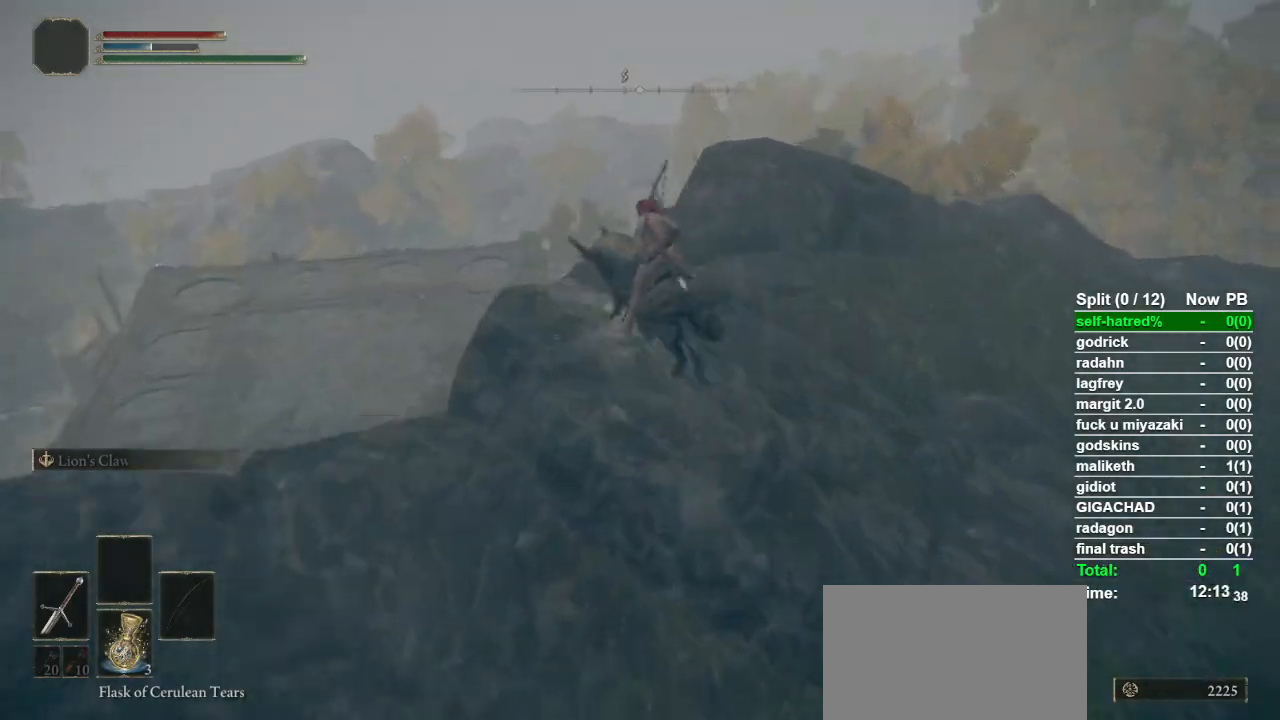
{"buttons": [], "left_stick": "up", "right_stick": "center", "events": [[233, "CROSS", "down"], [333, "CROSS", "up"]]}
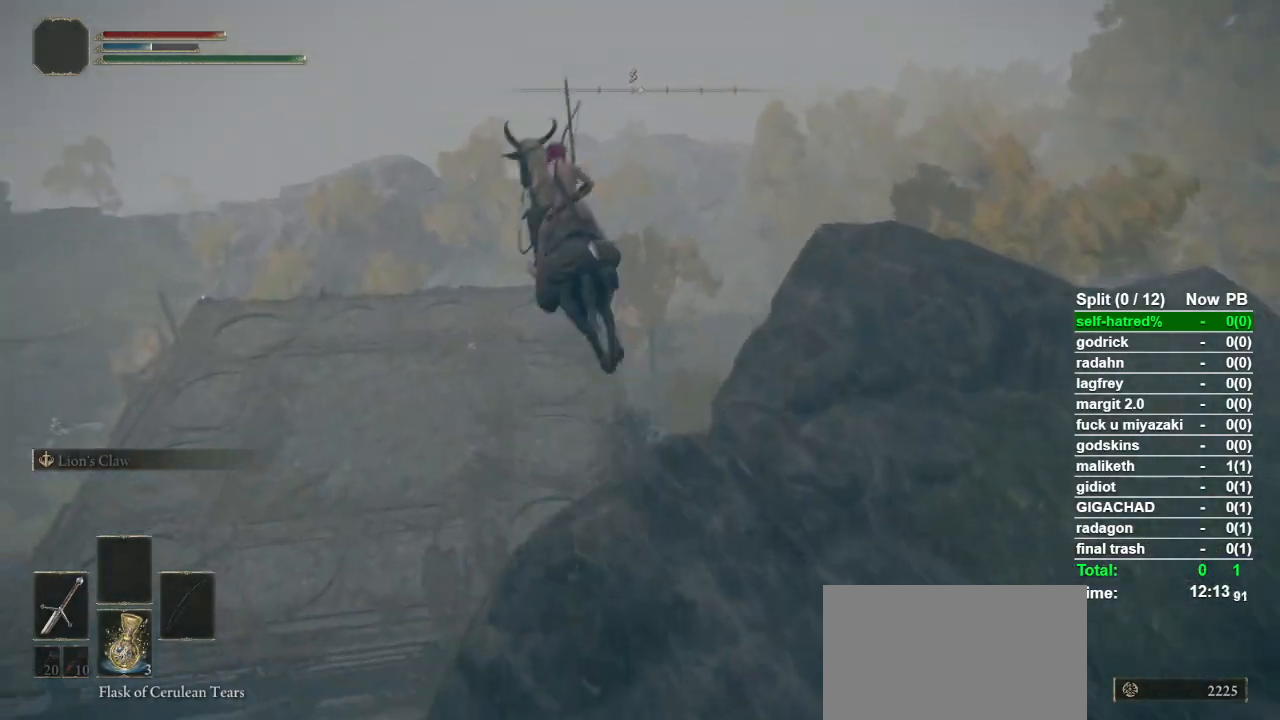
{"buttons": [], "left_stick": "up", "right_stick": "center", "events": [[33, "right_stick", "down"], [200, "right_stick", "center"]]}
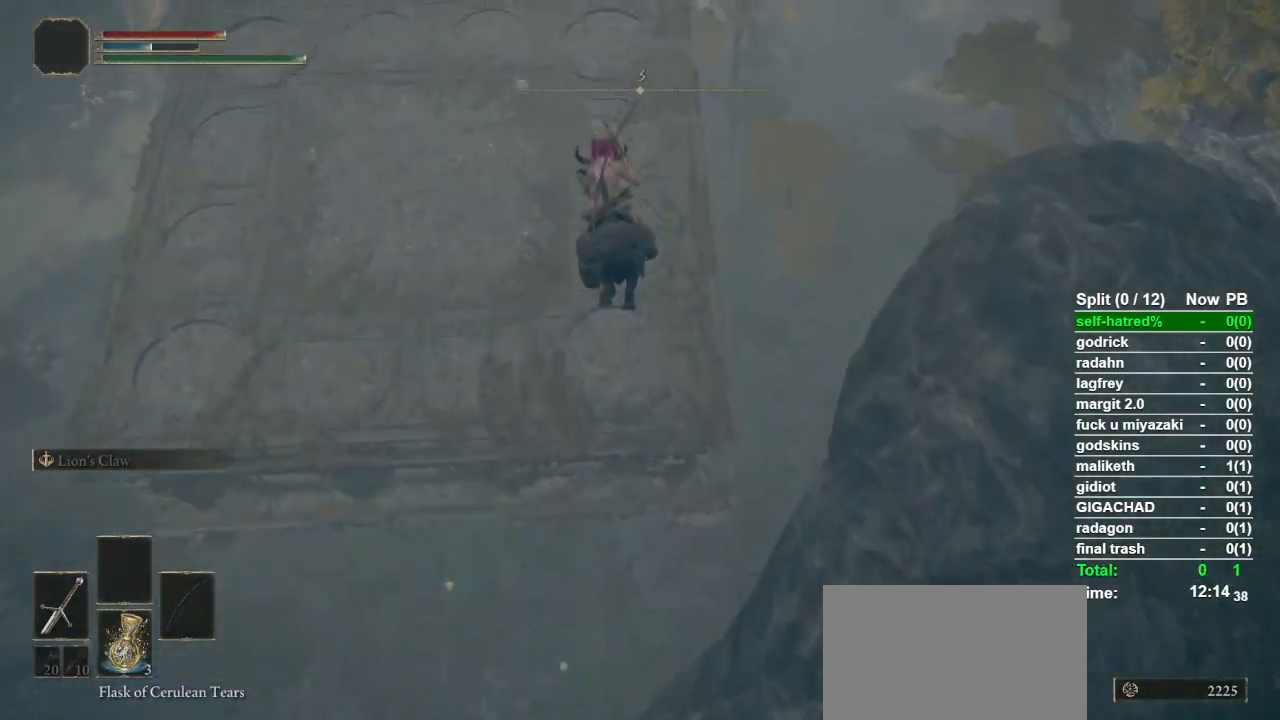
{"buttons": ["CROSS"], "left_stick": "up", "right_stick": "center", "events": [[467, "CROSS", "down"]]}
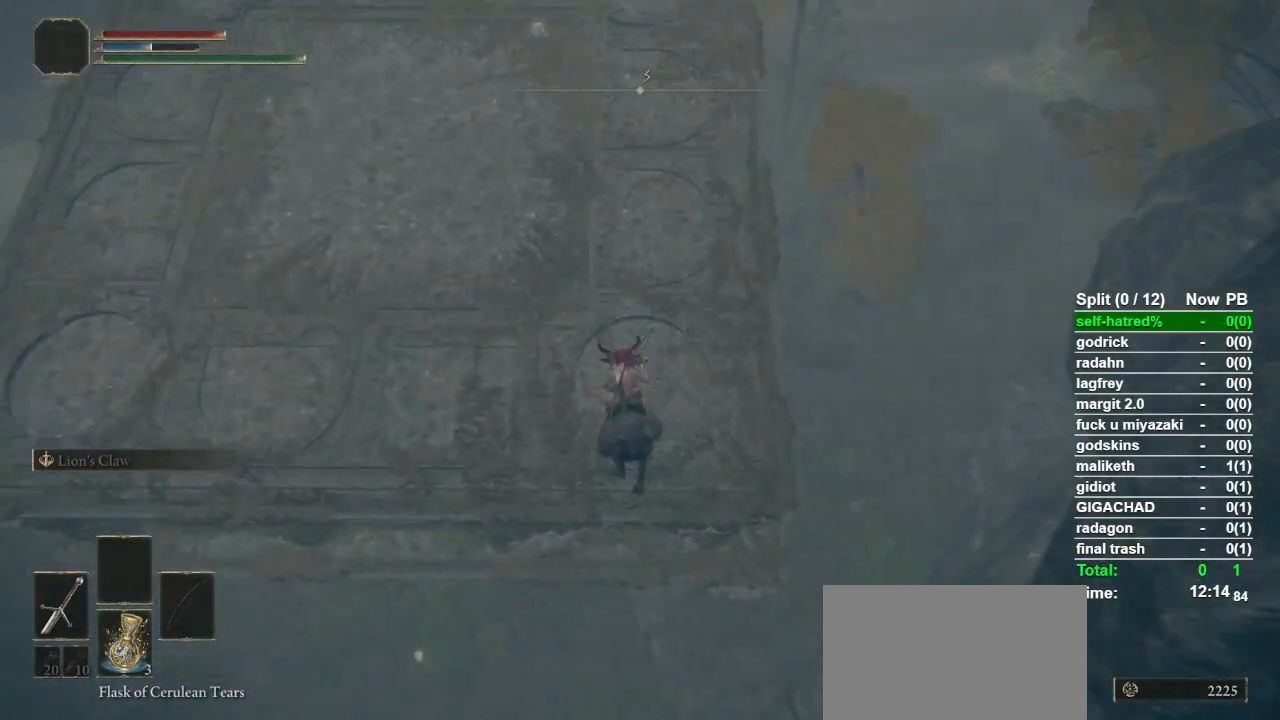
{"buttons": [], "left_stick": "up", "right_stick": "center", "events": [[100, "CROSS", "up"], [367, "right_stick", "up-left"], [433, "right_stick", "center"]]}
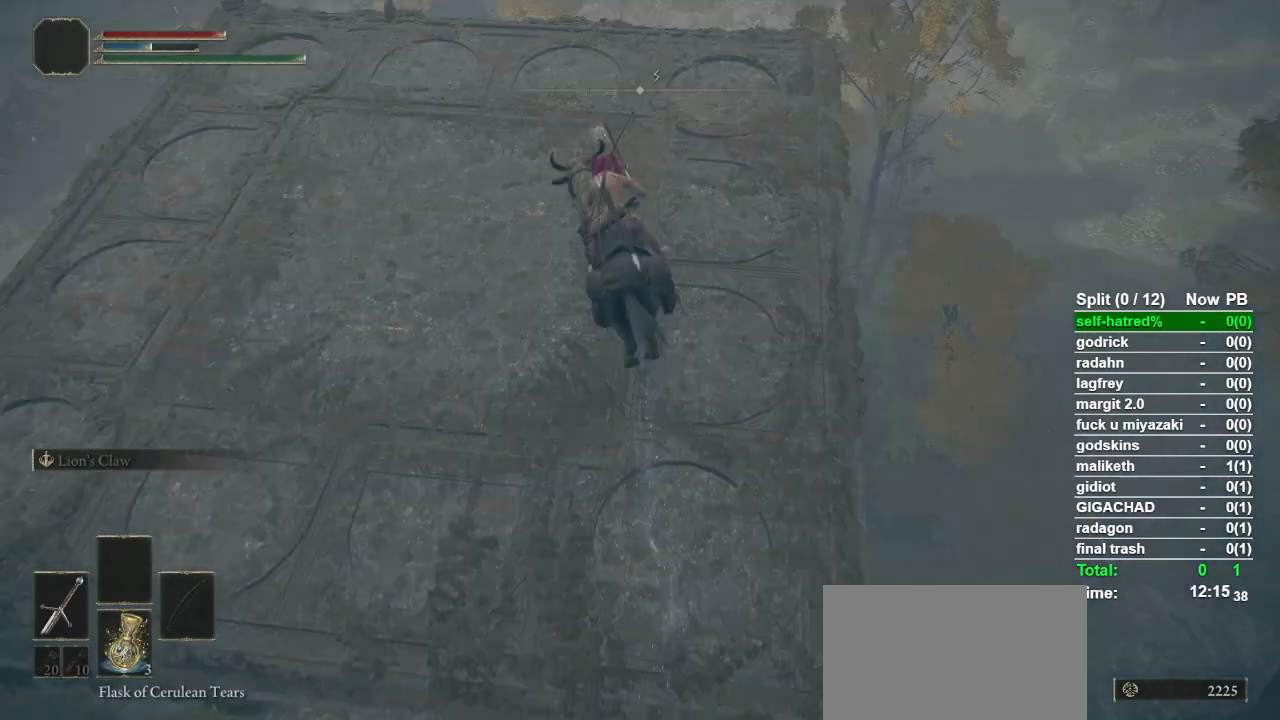
{"buttons": [], "left_stick": "up-left", "right_stick": "left", "events": [[300, "right_stick", "left"], [367, "left_stick", "up-left"]]}
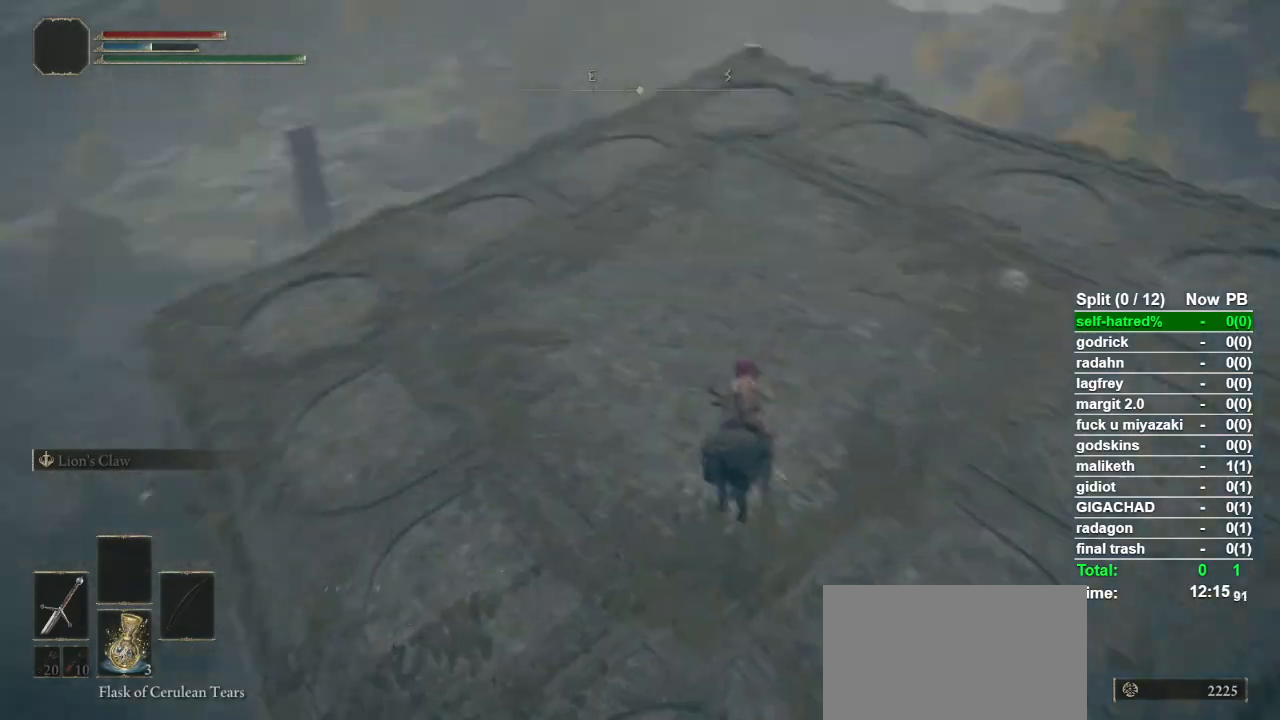
{"buttons": [], "left_stick": "up-left", "right_stick": "center", "events": [[267, "right_stick", "down-left"], [467, "right_stick", "center"]]}
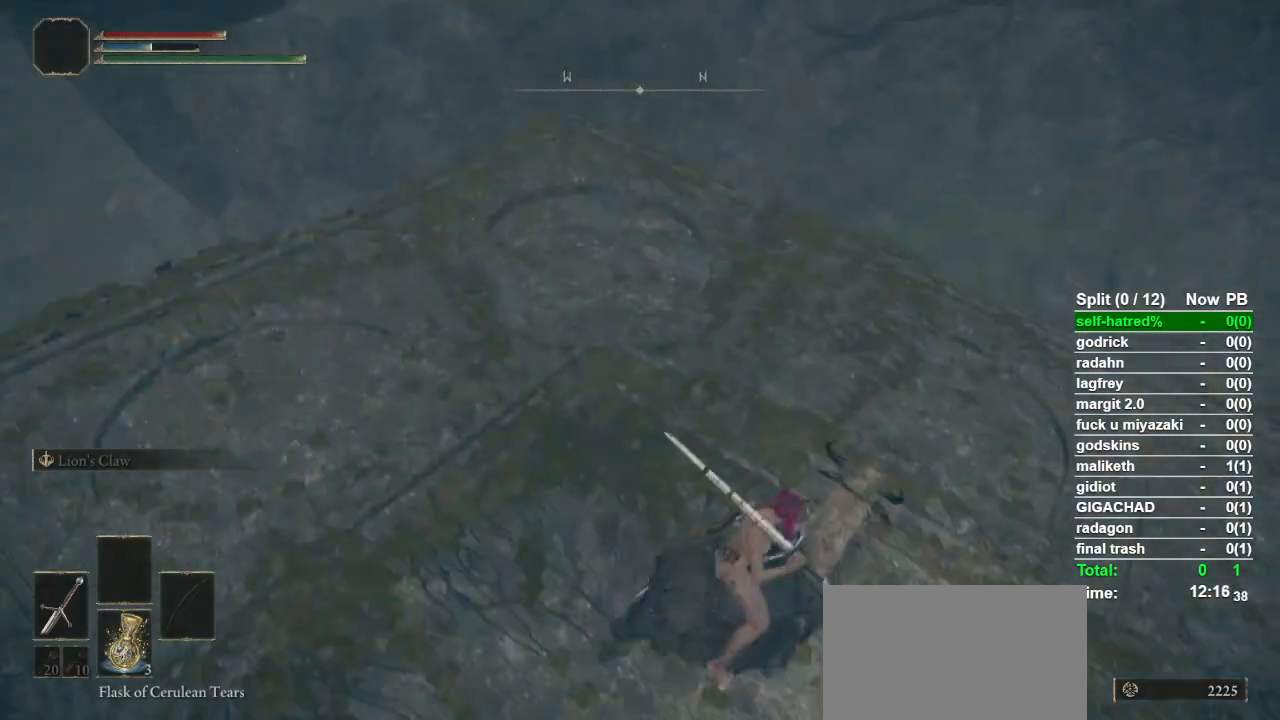
{"buttons": [], "left_stick": "up", "right_stick": "center", "events": [[167, "right_stick", "down-left"], [233, "right_stick", "center"], [467, "left_stick", "up"]]}
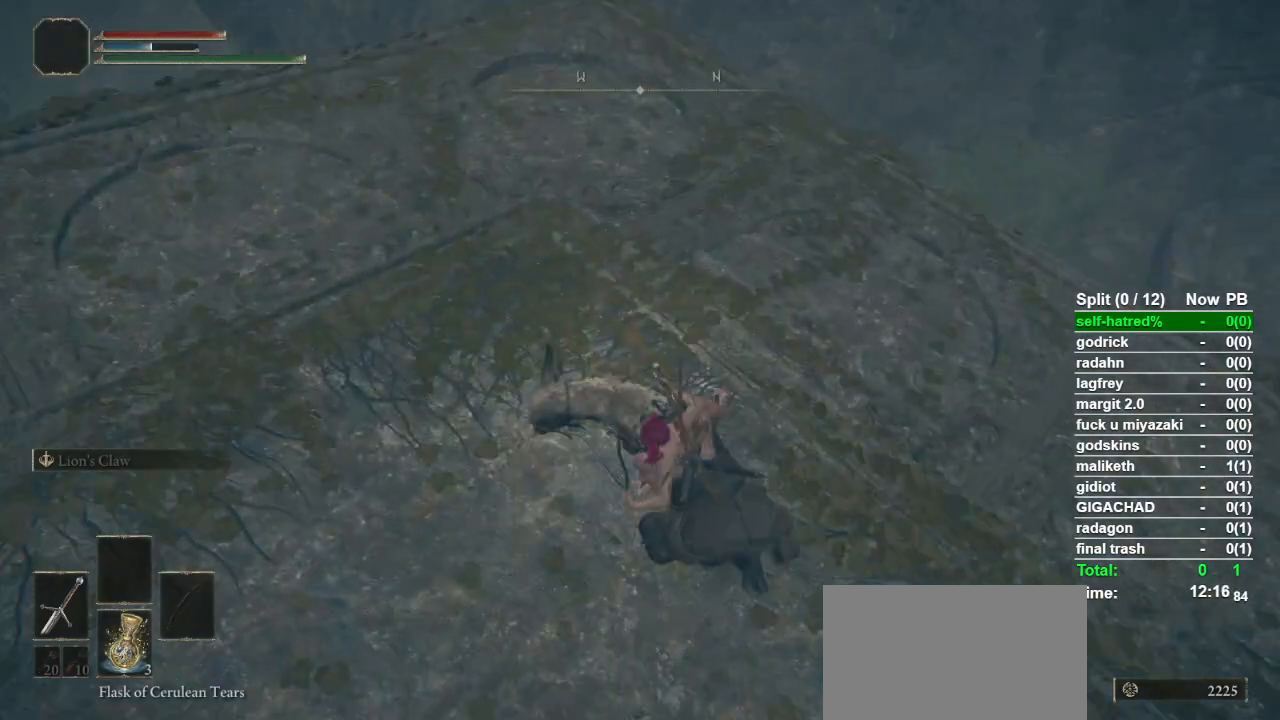
{"buttons": [], "left_stick": "up", "right_stick": "center", "events": []}
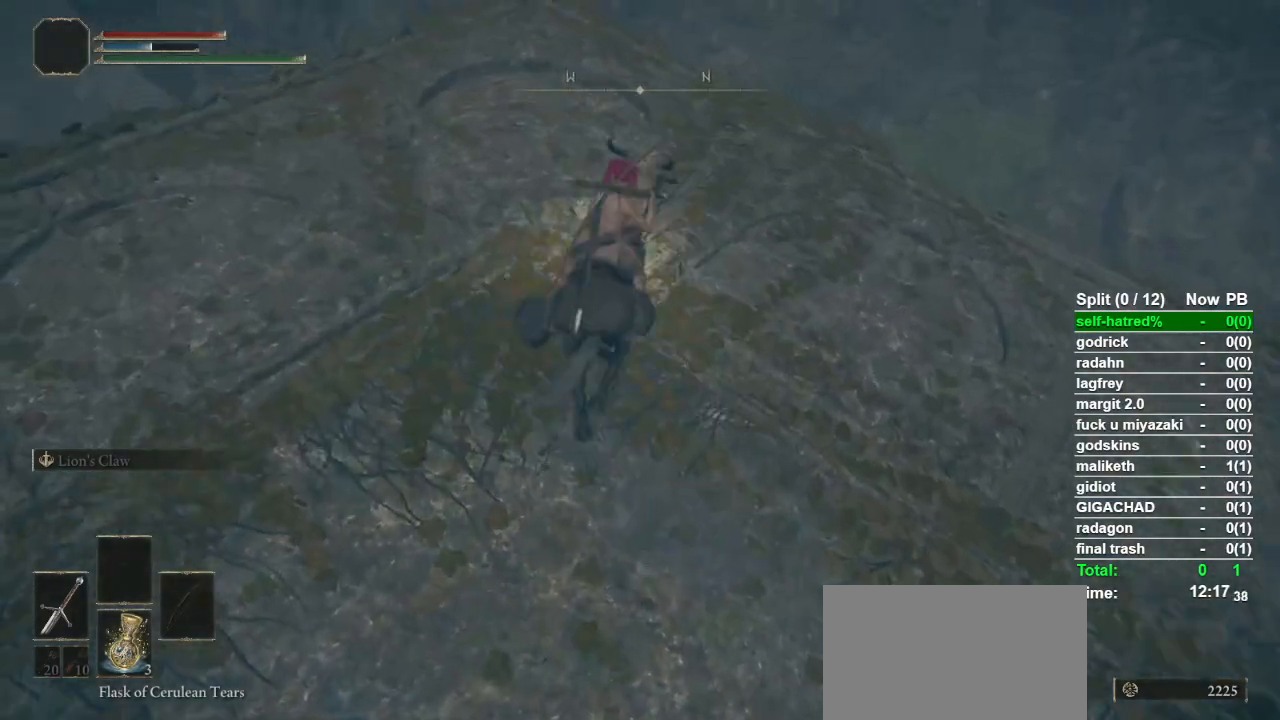
{"buttons": [], "left_stick": "up", "right_stick": "down-right", "events": [[100, "right_stick", "down-right"]]}
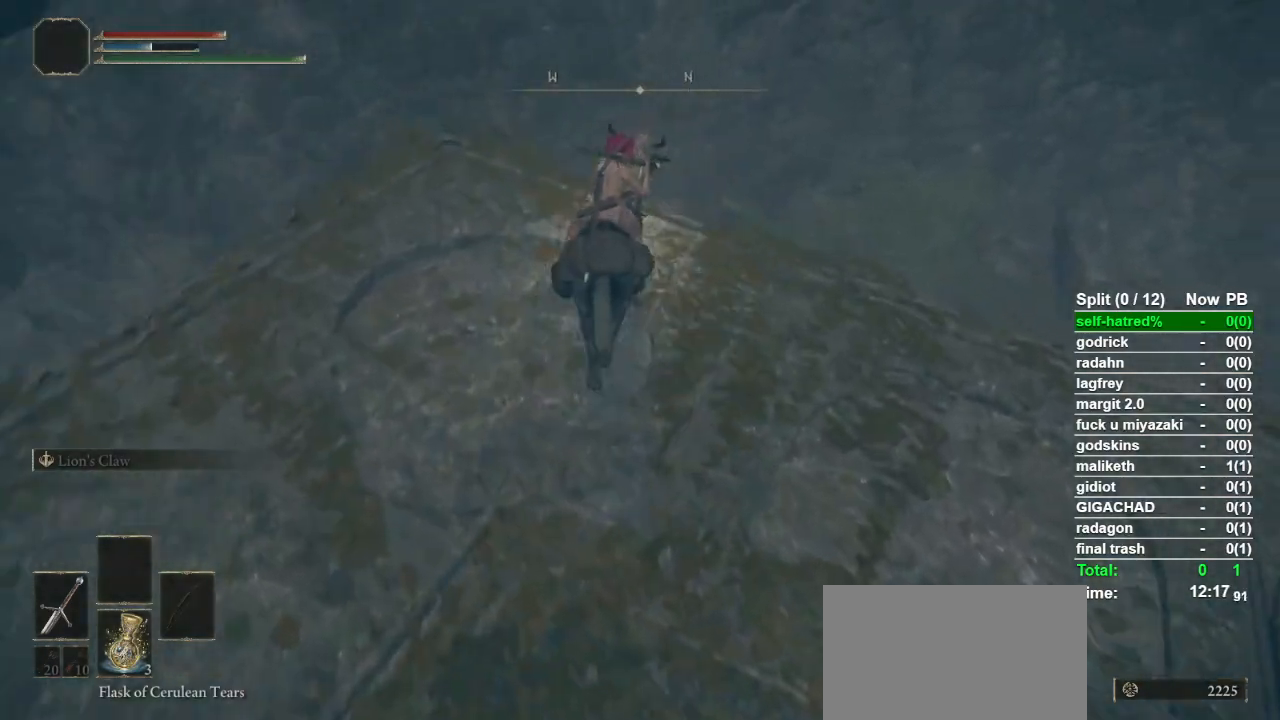
{"buttons": [], "left_stick": "up-right", "right_stick": "down-right", "events": [[267, "left_stick", "up-right"]]}
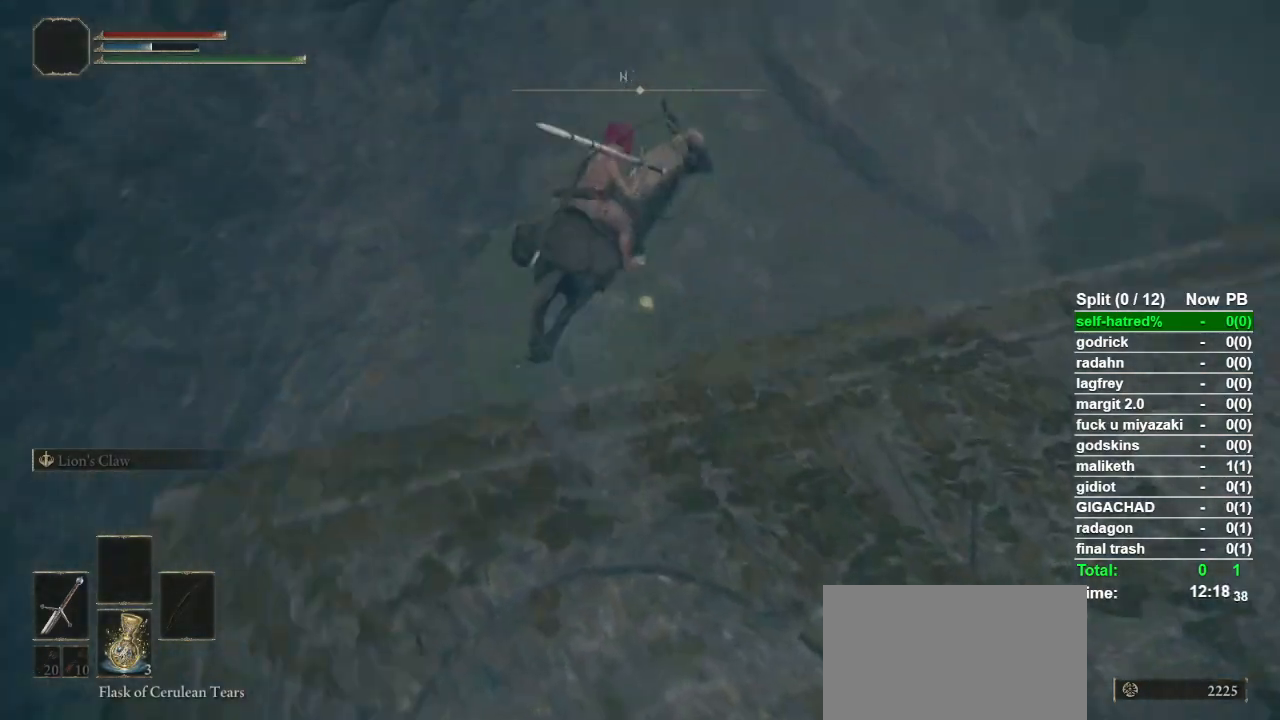
{"buttons": [], "left_stick": "up", "right_stick": "right", "events": [[167, "left_stick", "up"], [233, "right_stick", "center"], [433, "right_stick", "right"]]}
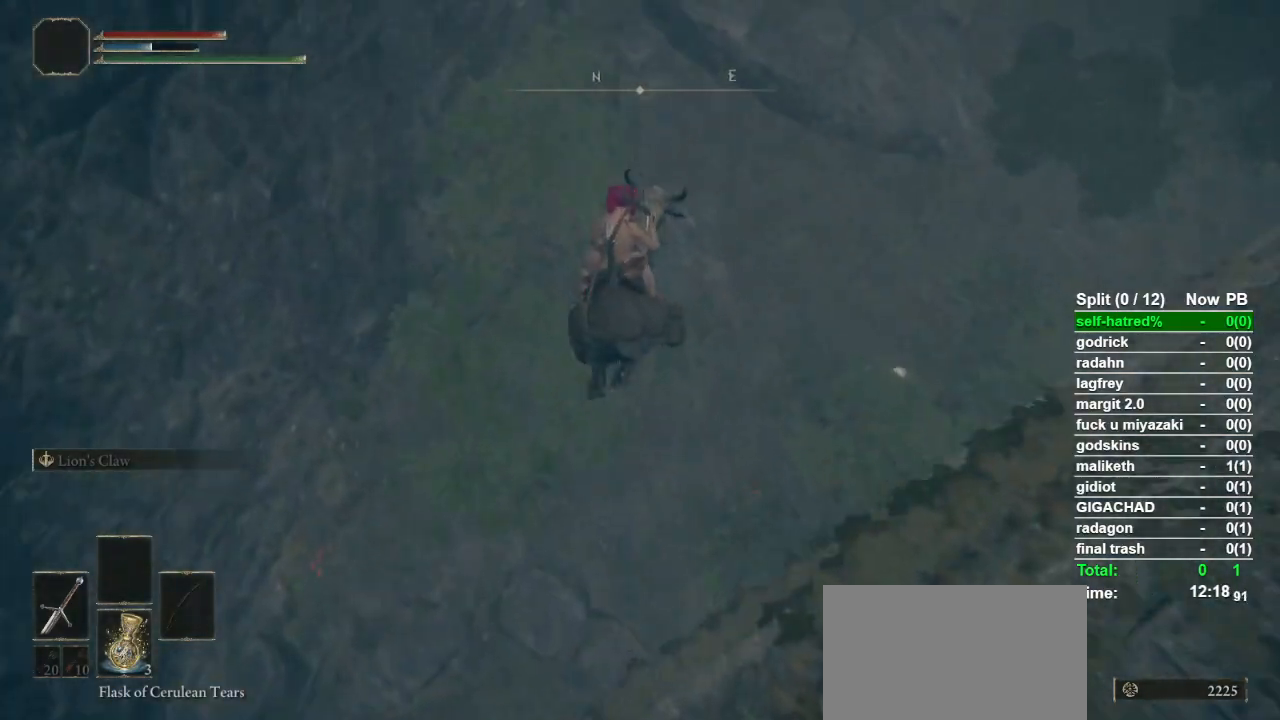
{"buttons": [], "left_stick": "up", "right_stick": "center", "events": [[167, "right_stick", "center"], [367, "TRIANGLE", "down"], [467, "TRIANGLE", "up"]]}
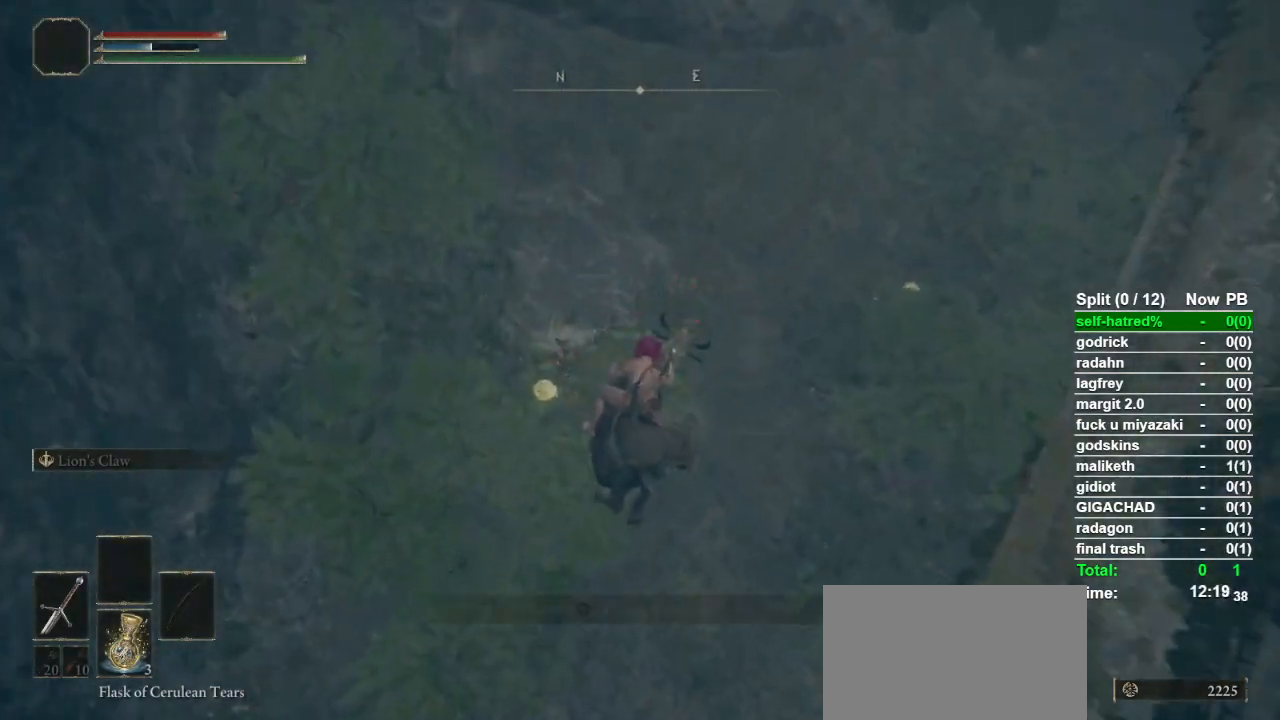
{"buttons": [], "left_stick": "up-right", "right_stick": "center", "events": [[33, "TRIANGLE", "down"], [67, "left_stick", "up-right"], [133, "TRIANGLE", "up"], [233, "TRIANGLE", "down"], [300, "TRIANGLE", "up"], [367, "TRIANGLE", "down"], [433, "TRIANGLE", "up"]]}
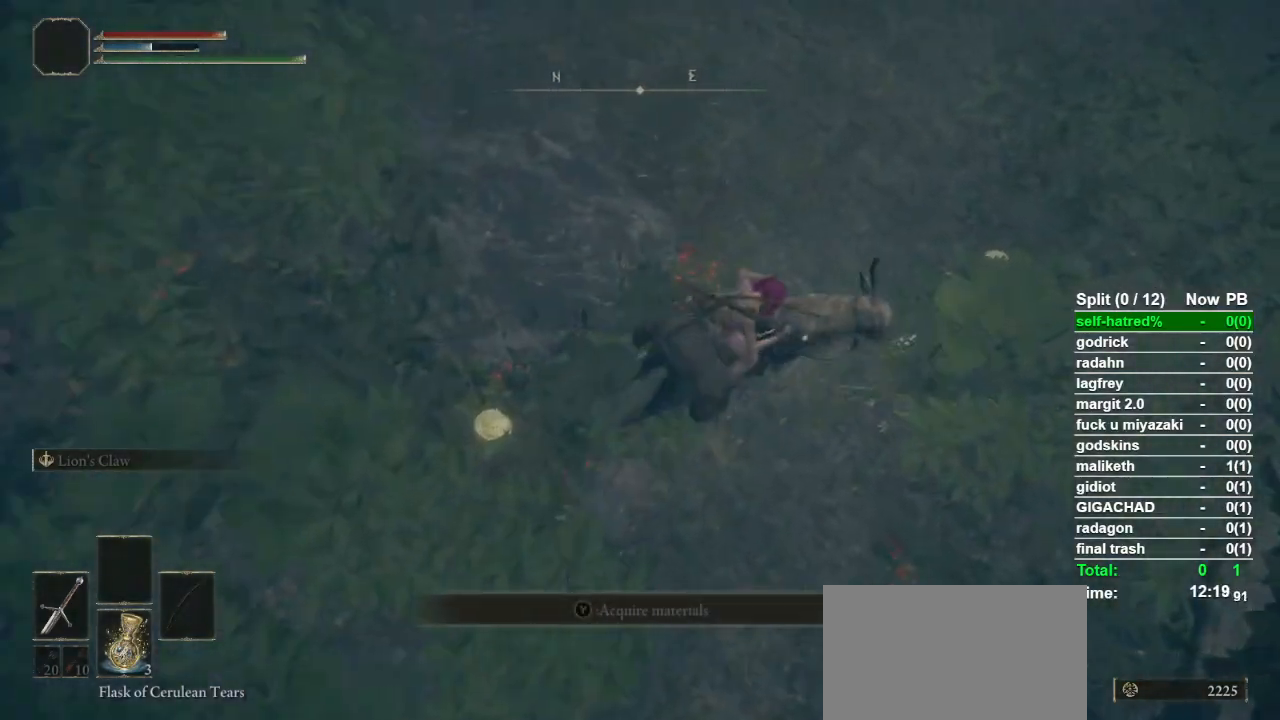
{"buttons": [], "left_stick": "up", "right_stick": "center", "events": [[33, "TRIANGLE", "down"], [100, "TRIANGLE", "up"], [167, "TRIANGLE", "down"], [267, "TRIANGLE", "up"], [333, "TRIANGLE", "down"], [367, "left_stick", "up"], [467, "TRIANGLE", "up"]]}
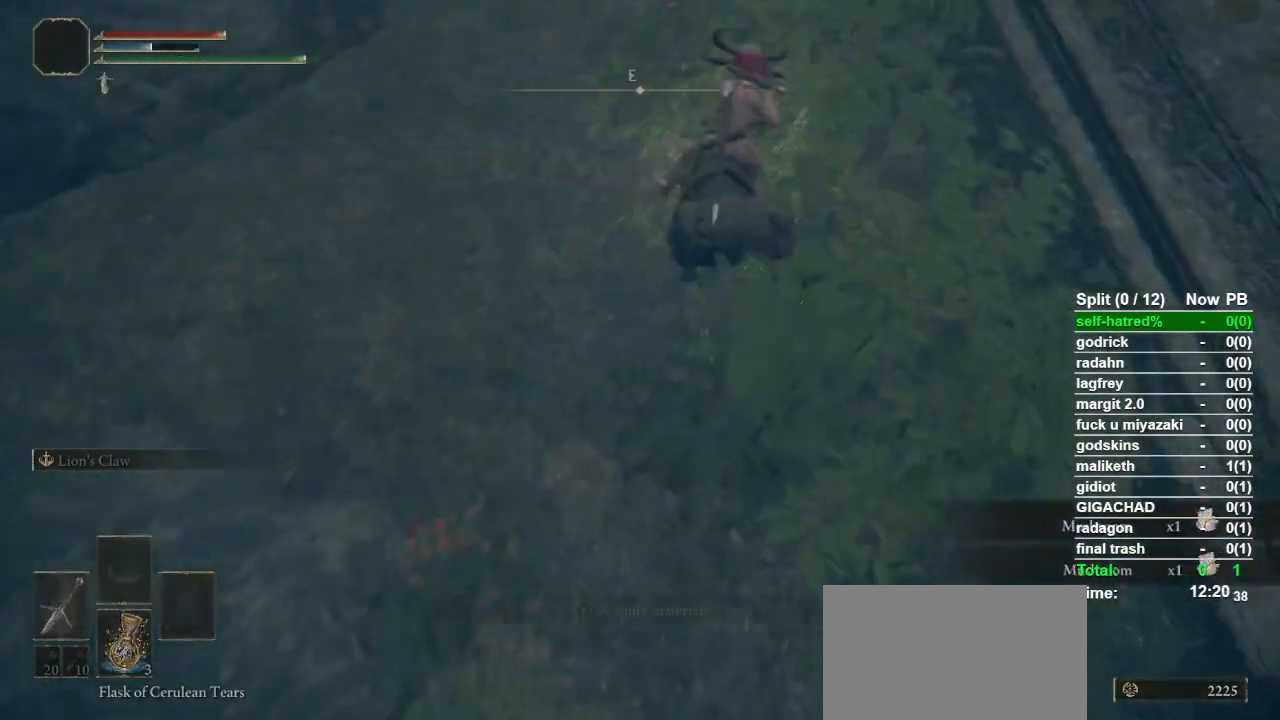
{"buttons": [], "left_stick": "up", "right_stick": "center", "events": [[67, "TRIANGLE", "down"], [167, "TRIANGLE", "up"], [367, "right_stick", "up"], [467, "right_stick", "center"]]}
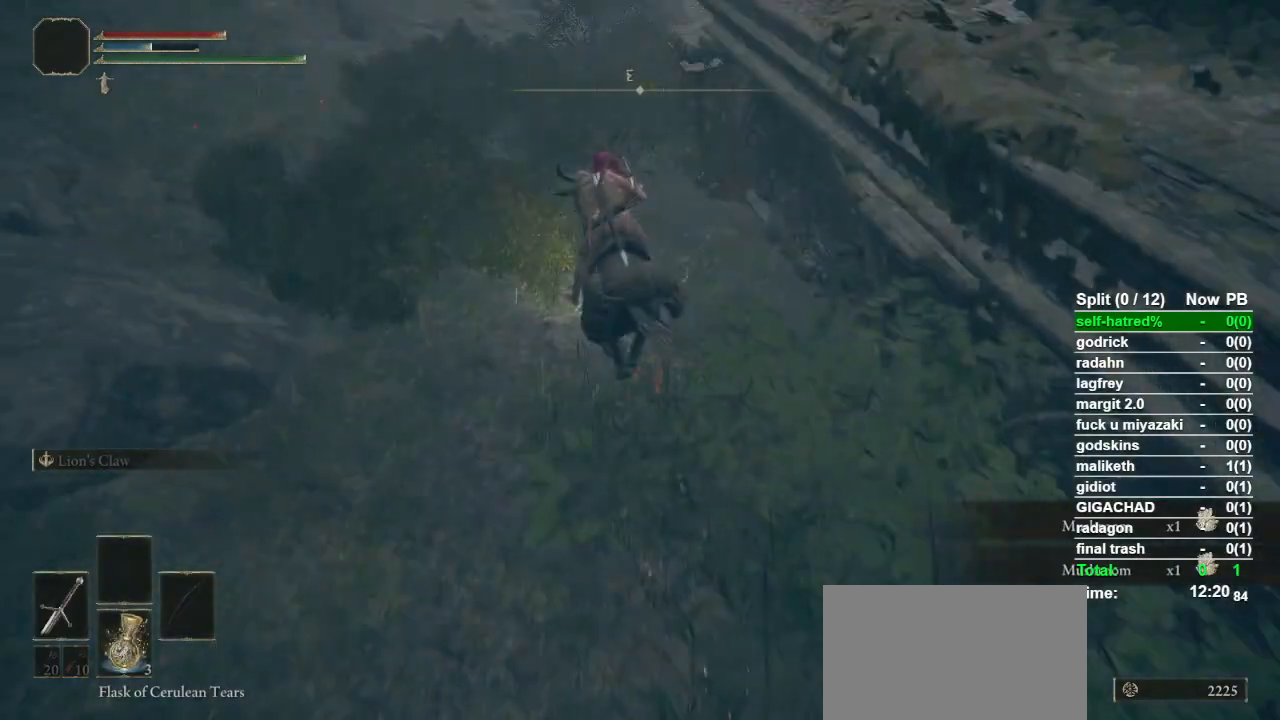
{"buttons": [], "left_stick": "up", "right_stick": "center", "events": [[67, "CIRCLE", "down"], [167, "CIRCLE", "up"]]}
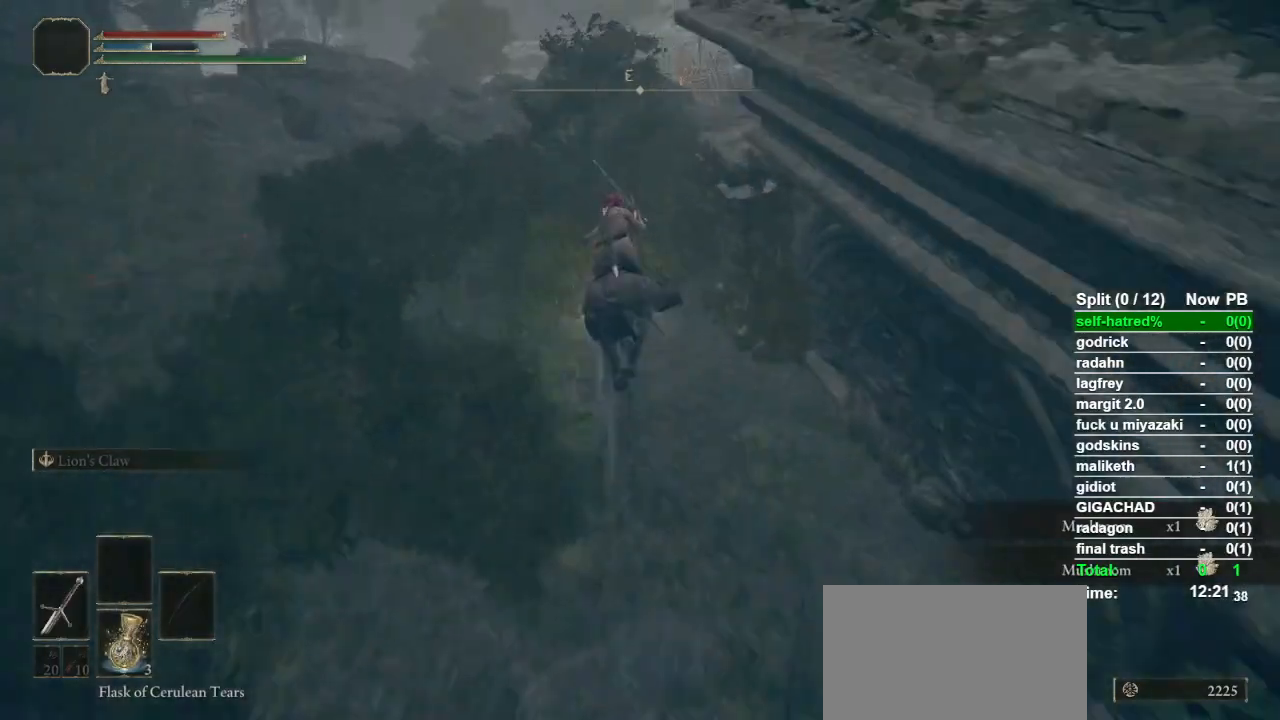
{"buttons": [], "left_stick": "up-right", "right_stick": "center", "events": [[33, "CROSS", "down"], [133, "CROSS", "up"], [367, "CROSS", "down"], [400, "left_stick", "up-right"], [500, "CROSS", "up"]]}
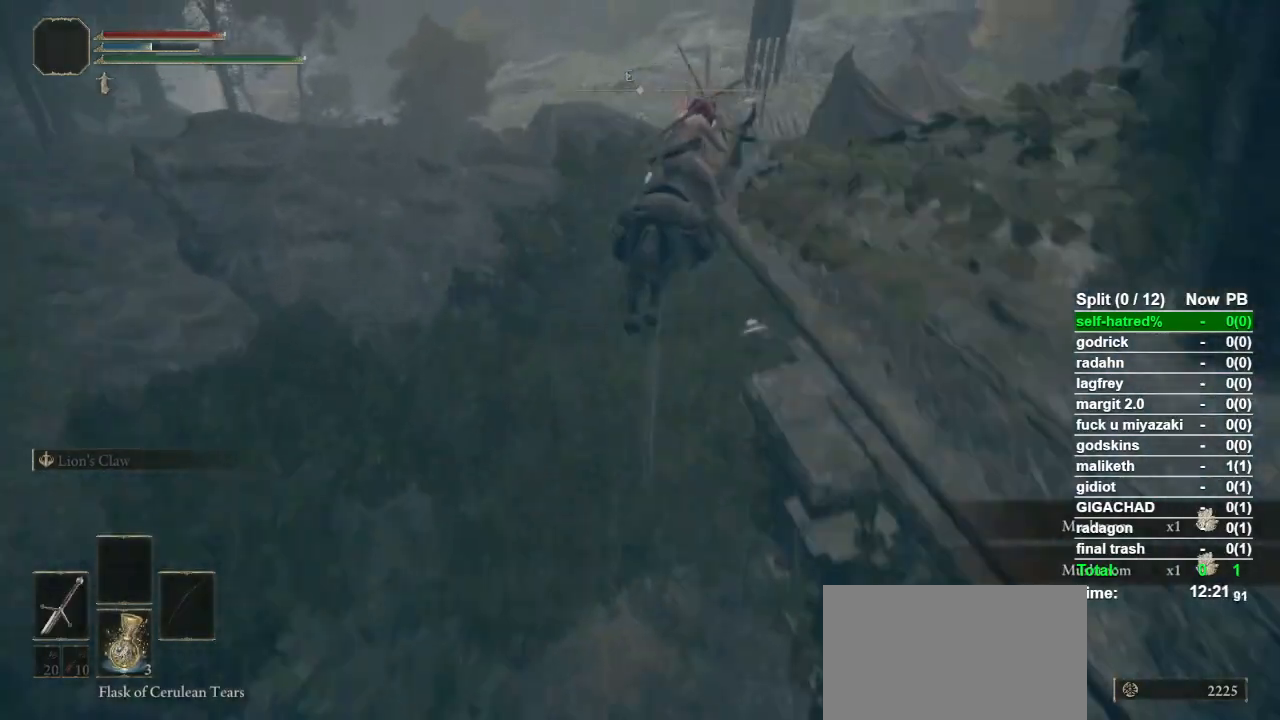
{"buttons": [], "left_stick": "up-right", "right_stick": "center", "events": [[200, "right_stick", "down-right"], [333, "right_stick", "center"]]}